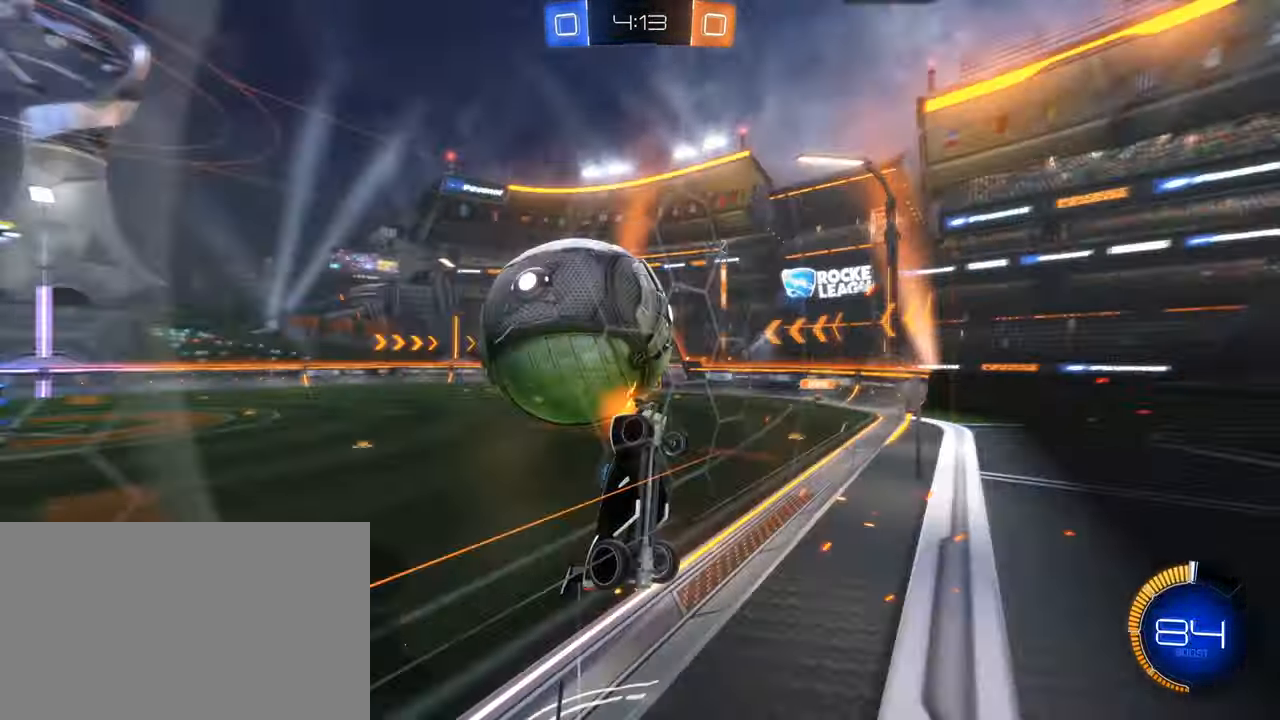
Gameplay with keyboard and mouse; each line is a JSON object with the keys and mouse buttons held at the frame after it. "events" lists presses ("down") and releases ("up") of "1", "2", "3", "4", "5", "a", "alt", "b", "c", "ctrl", "d", "e", "f", "g", "q", "r", "s", "shift", "space", "t", "tab", "tilde", "v", "w", "x", "z", "mouse_left", "mouse_wheel", "mouse_right", "mouse_mb4" and "mouse_mb5" between this image and that frame as [ms after this image, input, new state], when the widget could be followed in between. "mouse_left", "mouse_wheel", "mouse_right", "mouse_mb4", "mouse_mb5" = the "left", "wheel", "right", "mb4", "mb5" buttons of the "mouse" list. No other keys are recorded. "wheel" means that the mouse wheel is clicked or scrolled. Mouse movement is not recorded.
{"keys": ["d", "s"], "mouse": [], "events": [[150, "a", "up"], [150, "w", "up"], [200, "mouse_right", "down"], [217, "d", "down"], [333, "mouse_right", "up"], [333, "s", "down"]]}
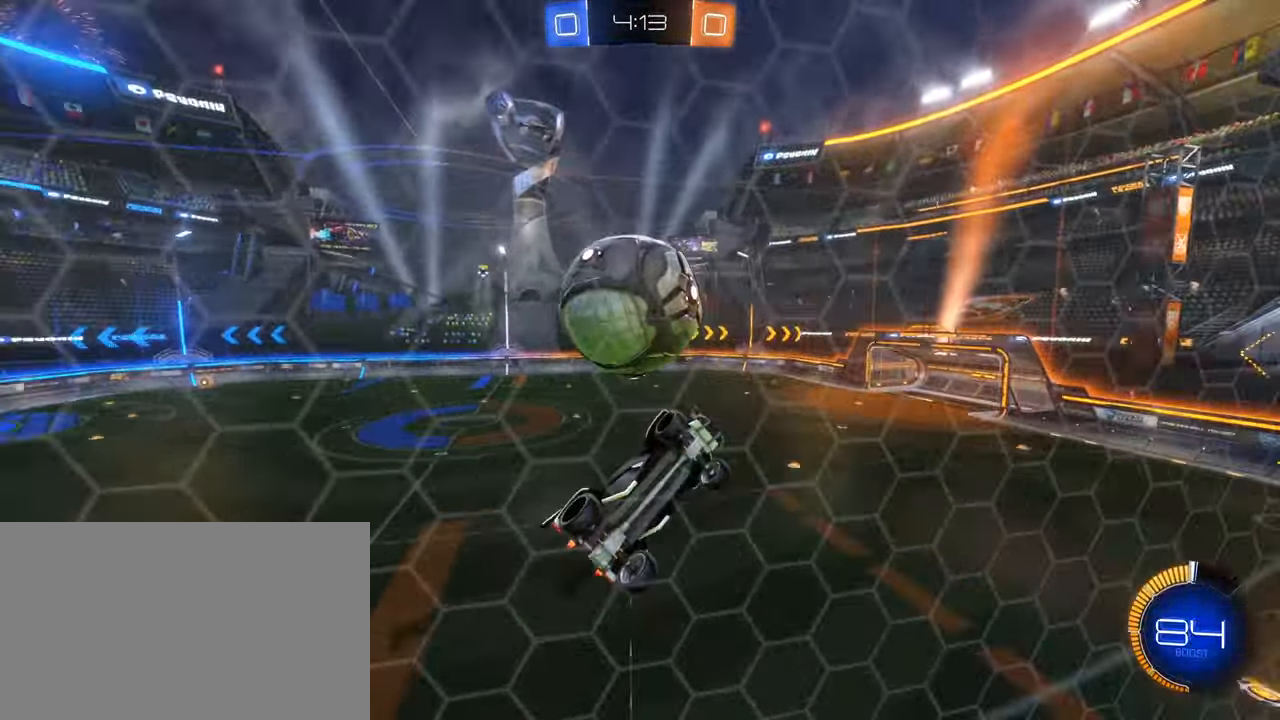
{"keys": ["q"], "mouse": ["left"], "events": [[67, "s", "up"], [217, "mouse_left", "down"], [267, "q", "down"], [300, "d", "up"], [300, "s", "down"], [350, "s", "up"]]}
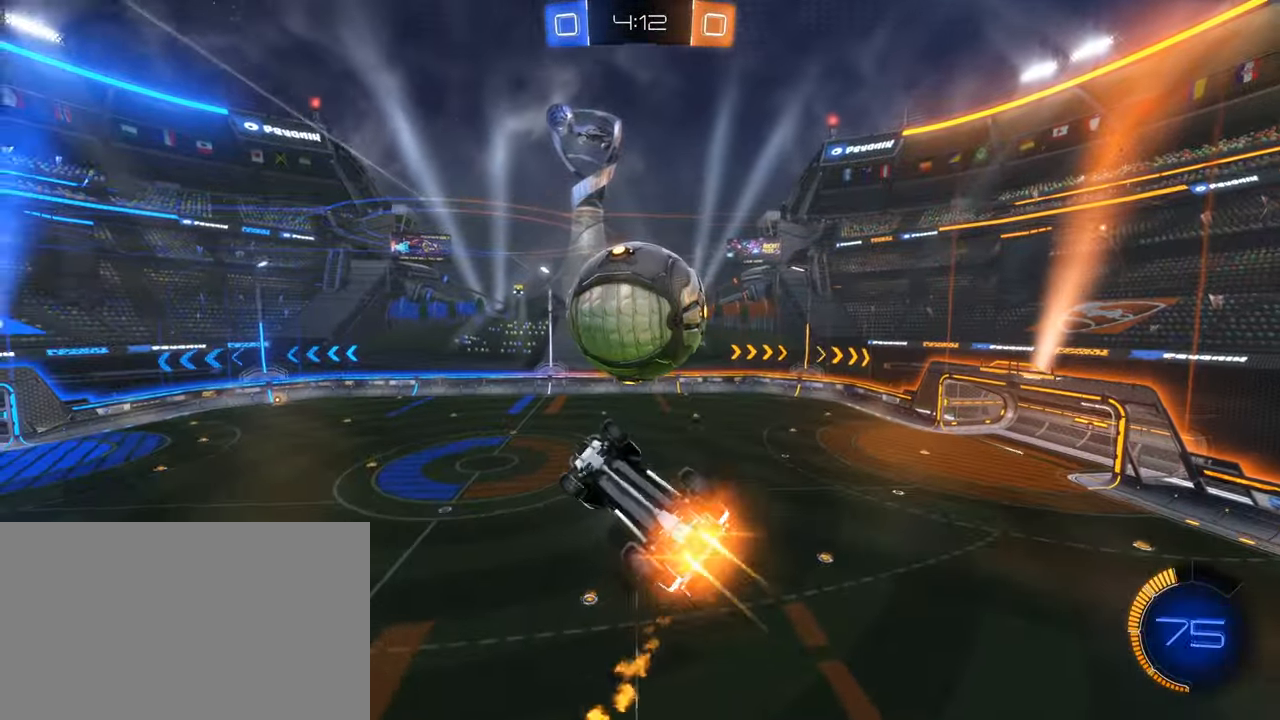
{"keys": ["d", "s"], "mouse": [], "events": [[83, "q", "up"], [367, "mouse_right", "down"], [417, "d", "down"], [417, "mouse_left", "up"], [417, "mouse_right", "up"], [417, "s", "down"]]}
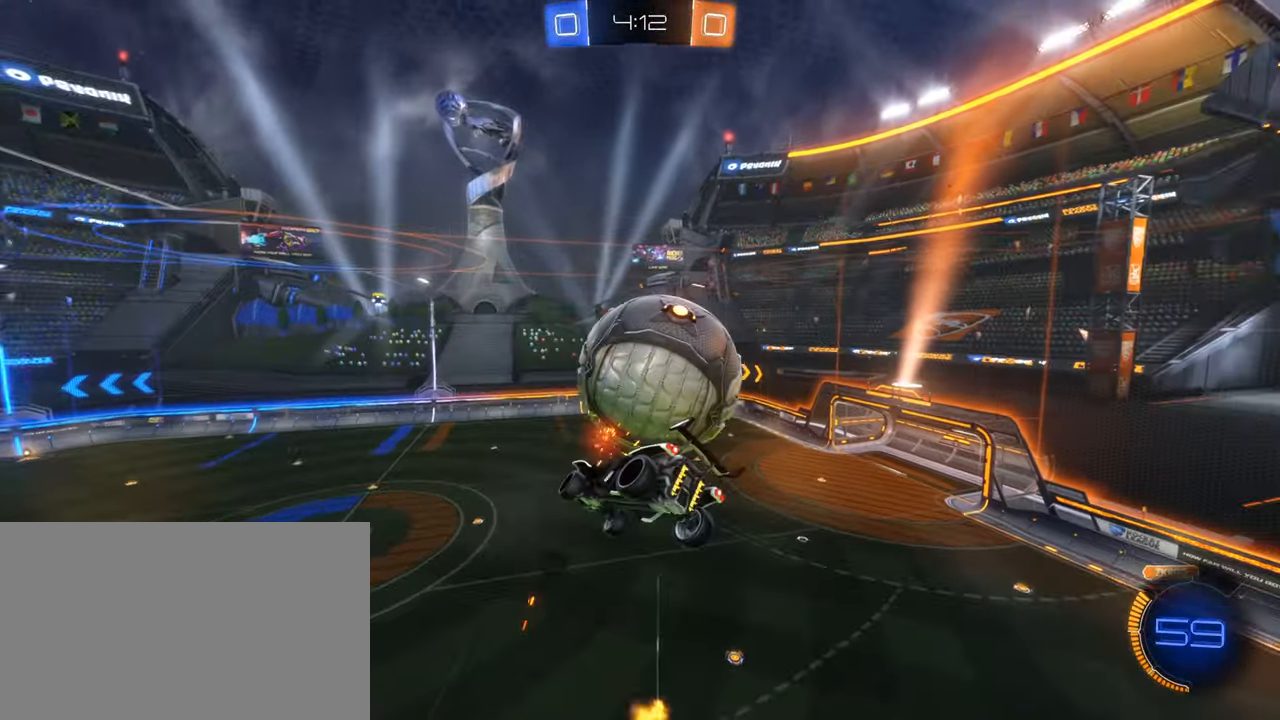
{"keys": ["q", "s"], "mouse": ["left"], "events": [[100, "mouse_left", "down"], [150, "mouse_left", "up"], [150, "q", "down"], [250, "q", "up"], [283, "mouse_left", "down"], [283, "s", "up"], [333, "d", "up"], [383, "q", "down"], [483, "s", "down"]]}
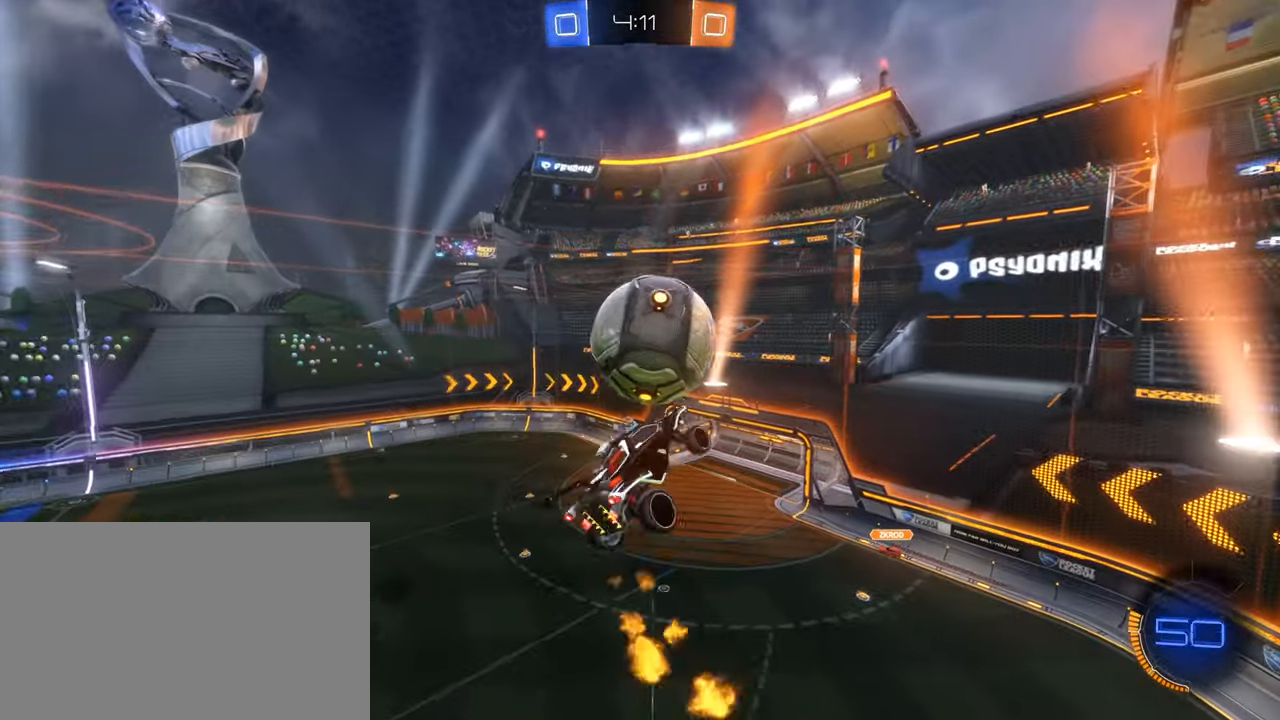
{"keys": ["a", "s", "shift"], "mouse": [], "events": [[33, "mouse_left", "up"], [67, "s", "up"], [350, "mouse_left", "down"], [350, "q", "up"], [400, "s", "down"], [450, "a", "down"], [450, "mouse_left", "up"], [450, "shift", "down"]]}
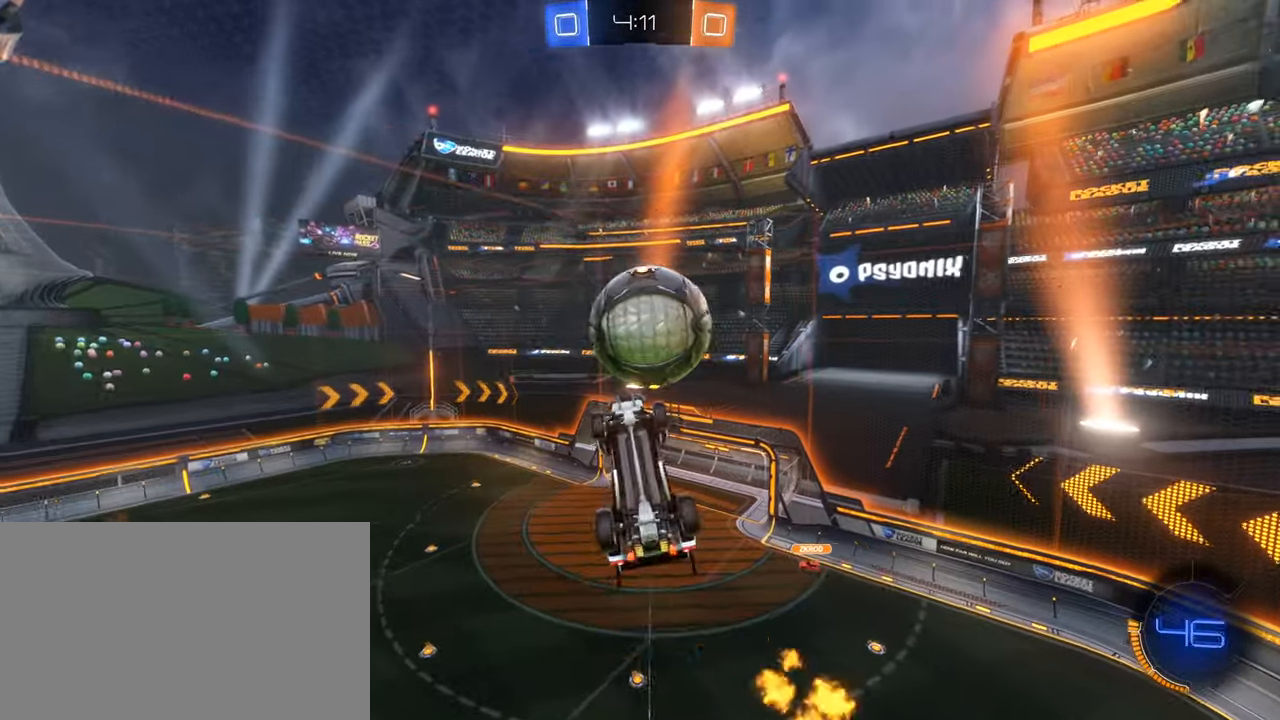
{"keys": ["shift"], "mouse": [], "events": [[33, "s", "up"], [133, "mouse_left", "down"], [233, "a", "up"], [283, "e", "down"], [367, "e", "up"], [467, "mouse_left", "up"]]}
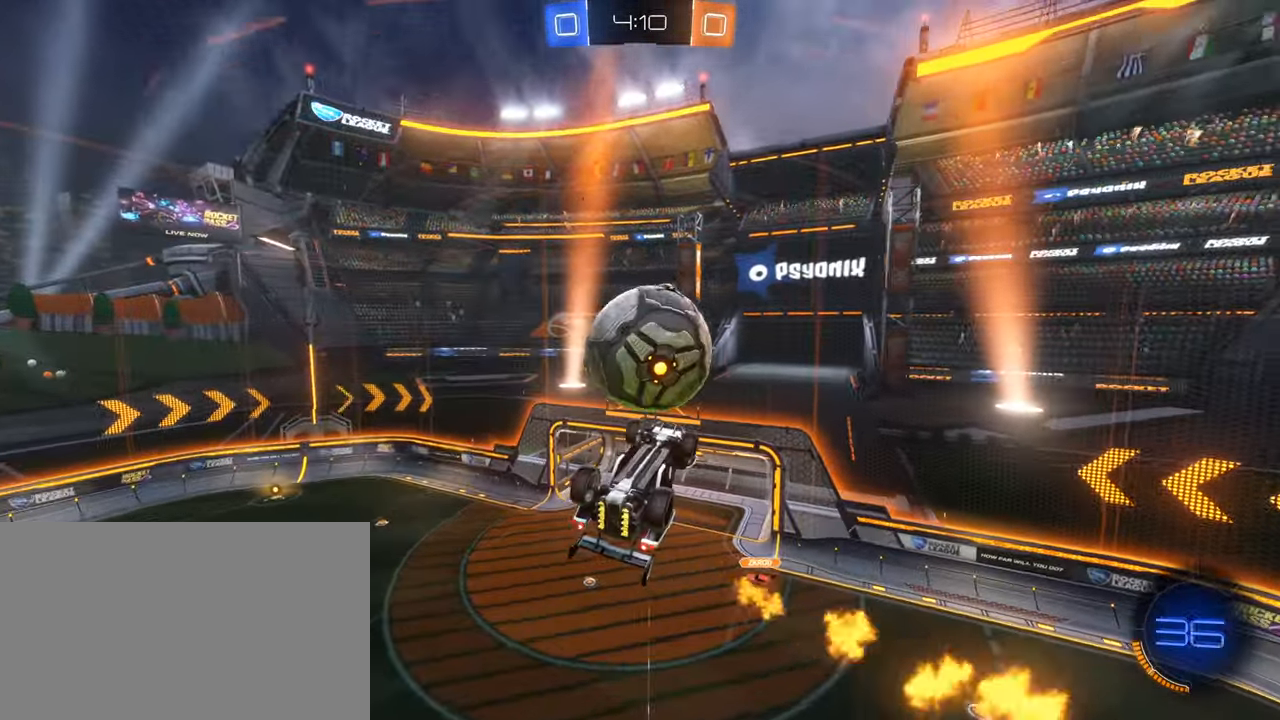
{"keys": ["shift", "w"], "mouse": ["left"], "events": [[50, "mouse_left", "down"], [50, "s", "down"], [150, "a", "down"], [200, "a", "up"], [384, "s", "up"], [484, "w", "down"]]}
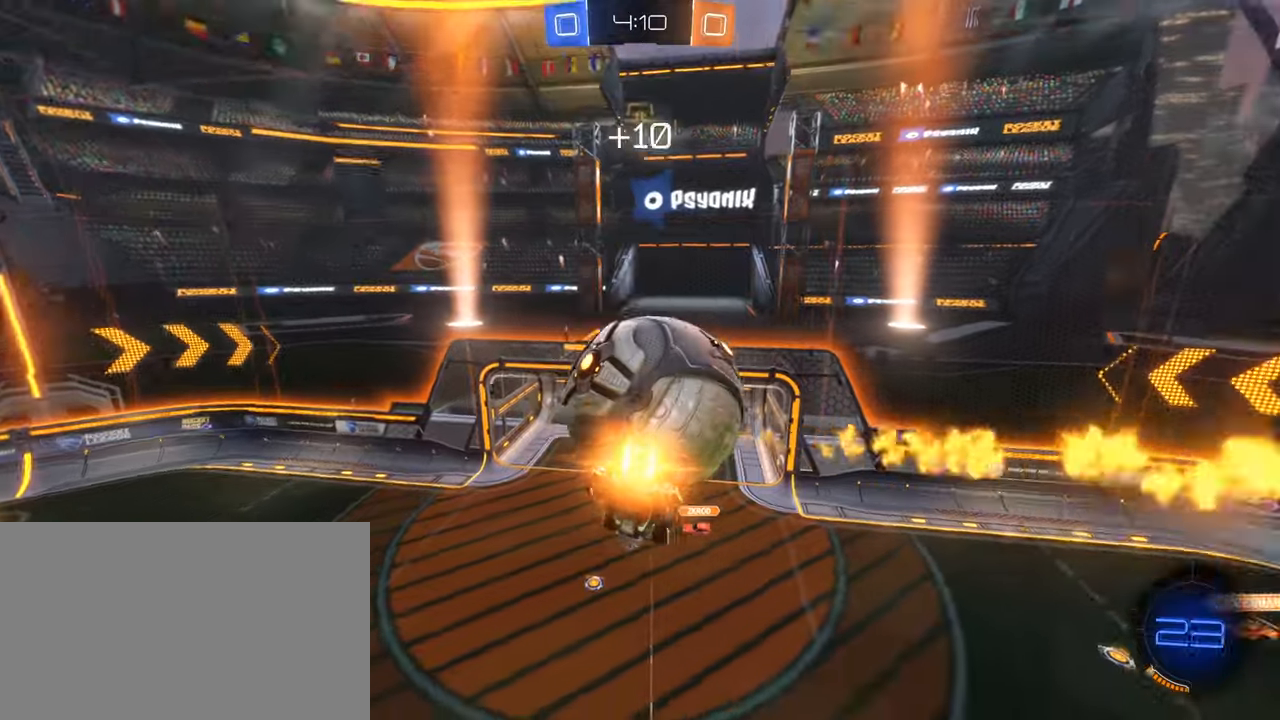
{"keys": ["shift"], "mouse": [], "events": [[67, "mouse_right", "down"], [117, "q", "down"], [217, "mouse_right", "up"], [267, "mouse_right", "down"], [350, "q", "up"], [384, "mouse_right", "up"], [400, "mouse_left", "up"], [450, "w", "up"]]}
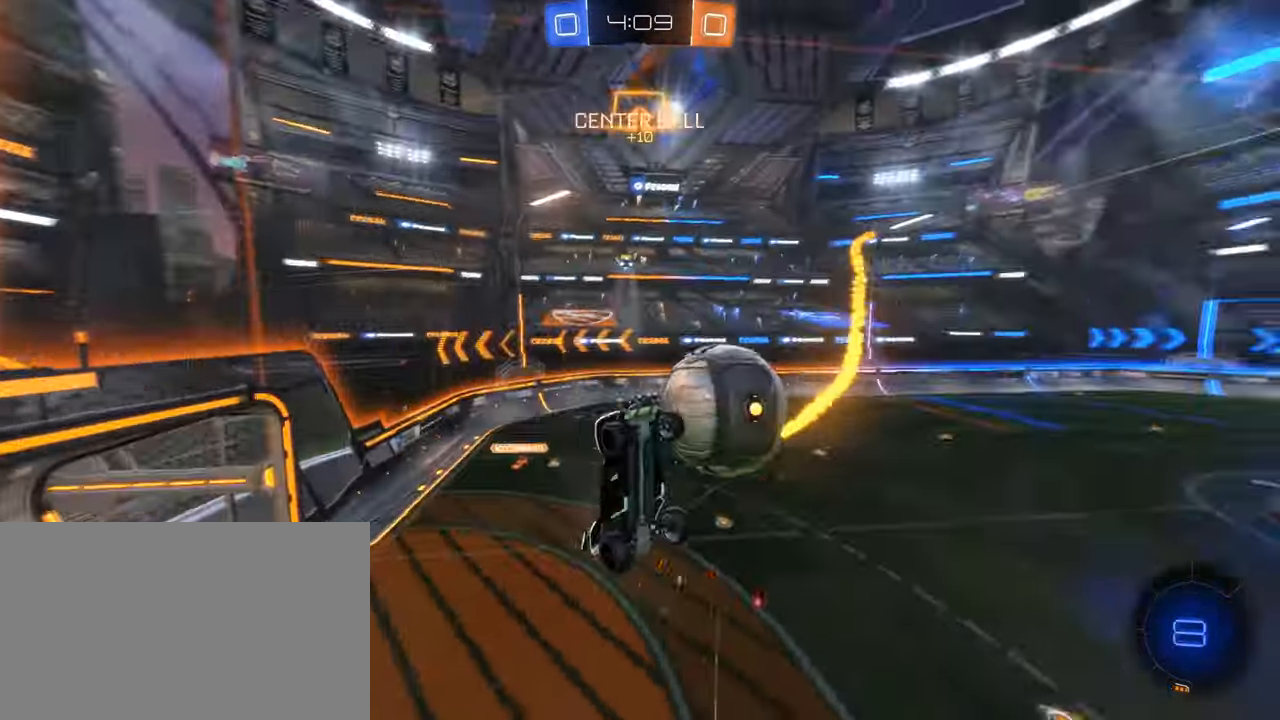
{"keys": ["shift"], "mouse": [], "events": [[134, "s", "down"], [317, "q", "down"], [467, "s", "up"], [500, "q", "up"]]}
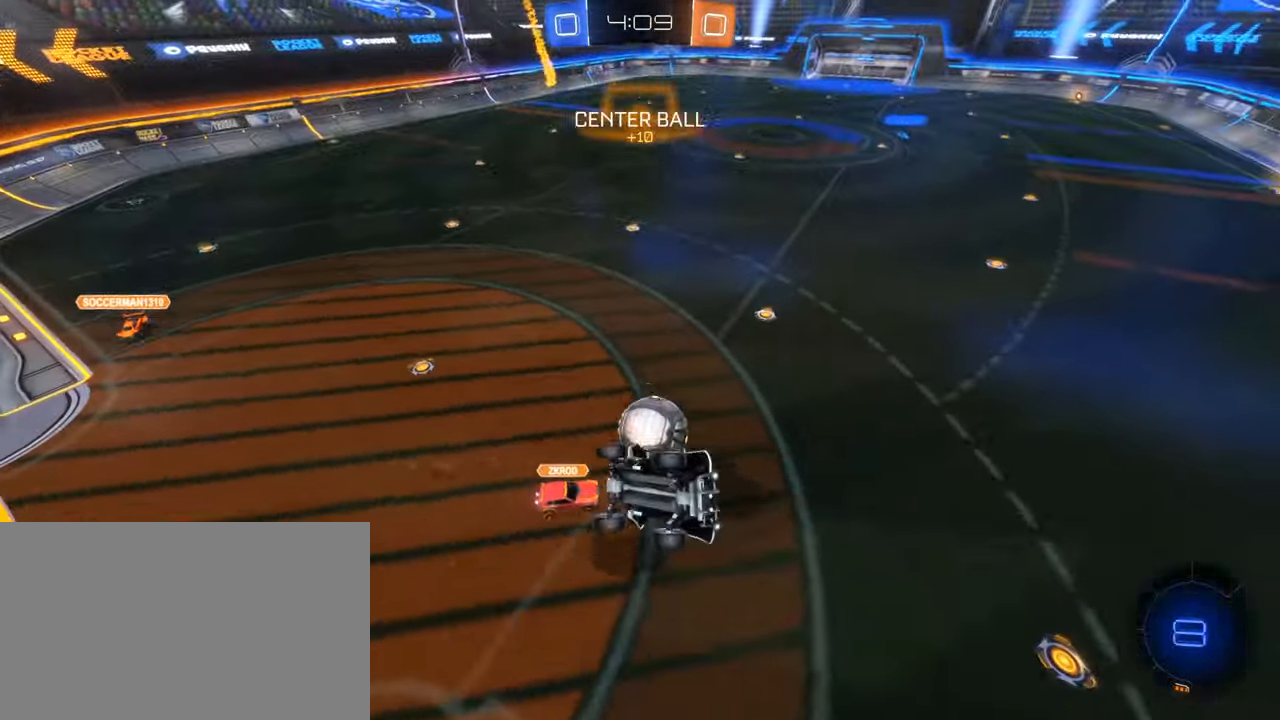
{"keys": ["a", "w"], "mouse": ["left"], "events": [[100, "a", "down"], [150, "e", "down"], [334, "e", "up"], [434, "mouse_left", "down"], [434, "w", "down"], [484, "shift", "up"]]}
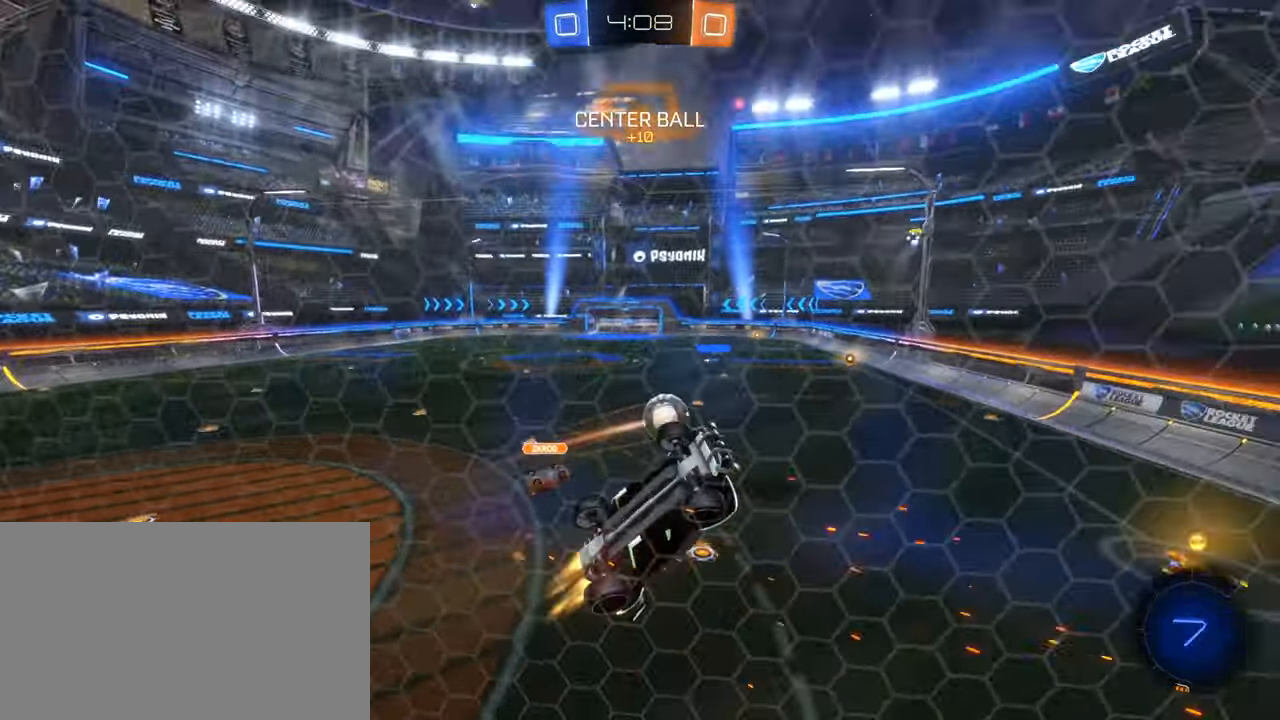
{"keys": ["a", "s"], "mouse": [], "events": [[67, "mouse_left", "up"], [350, "w", "up"], [450, "s", "down"]]}
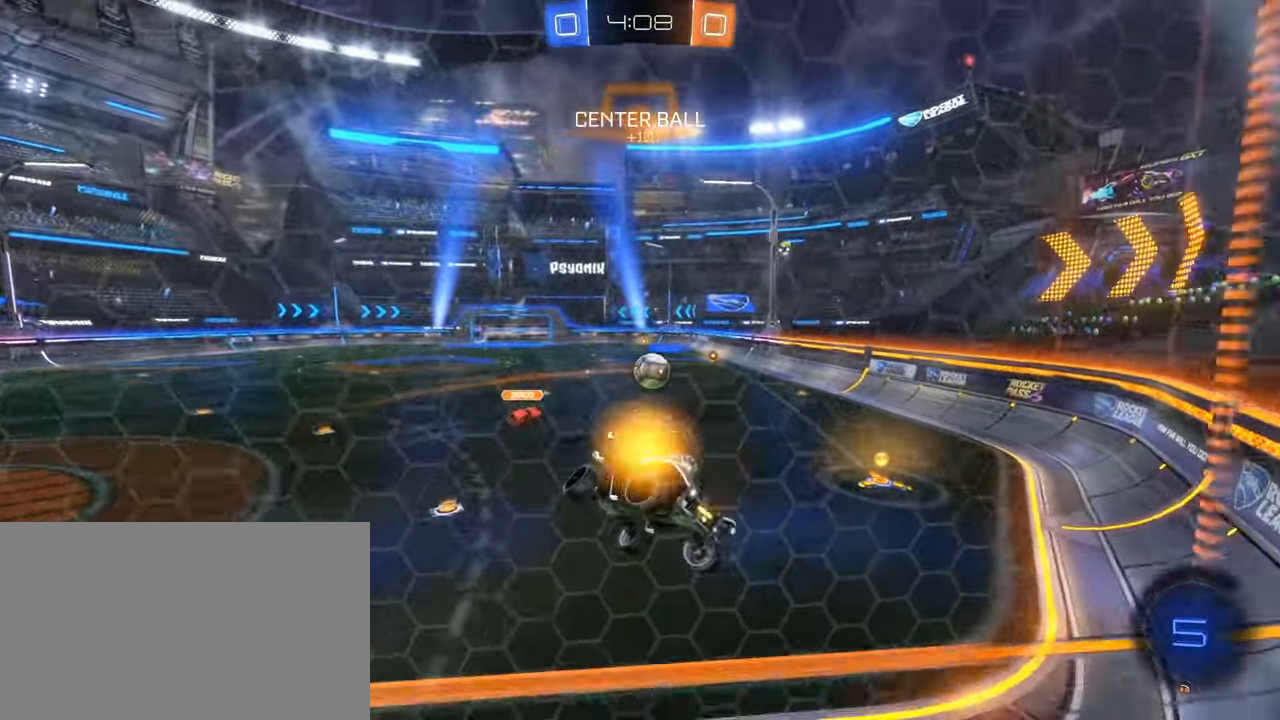
{"keys": ["a", "w"], "mouse": []}
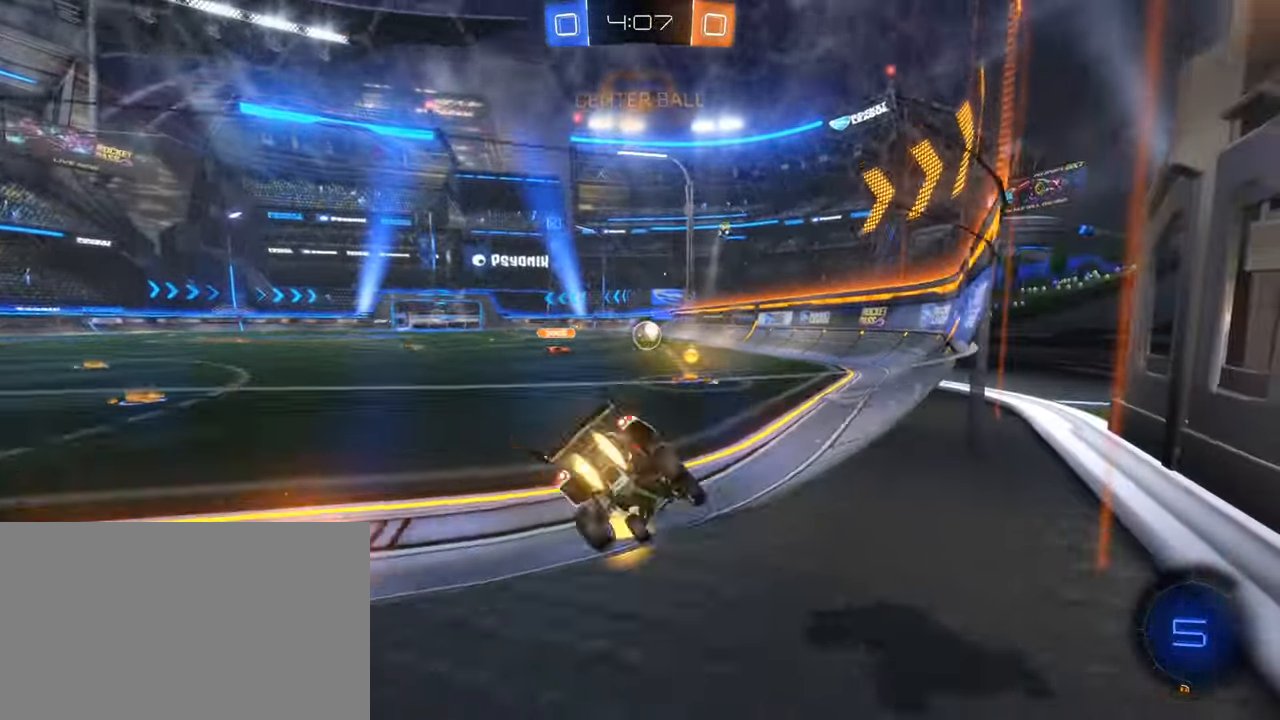
{"keys": ["w"], "mouse": []}